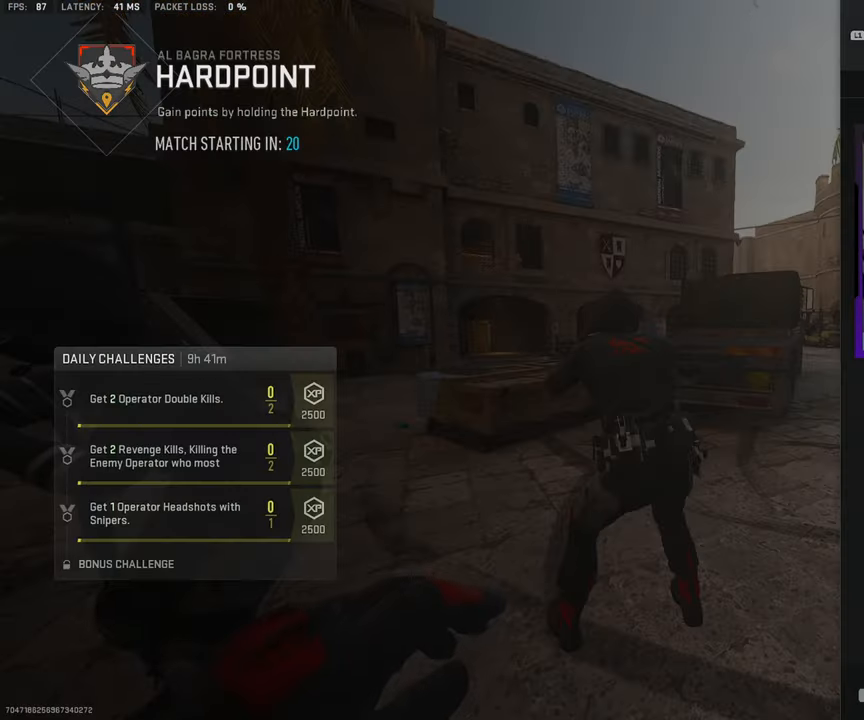
Gameplay with a controller (PlayStation layout); each line is a JSON object with the inputs held at the frame after it. "events" lists button and stick changes between this image and that frame as [ms after this image, input, new state], when the widget could be followed in between. Not read: L1 L2 R1 R2.
{"buttons": [], "left_stick": "center", "right_stick": "center", "events": []}
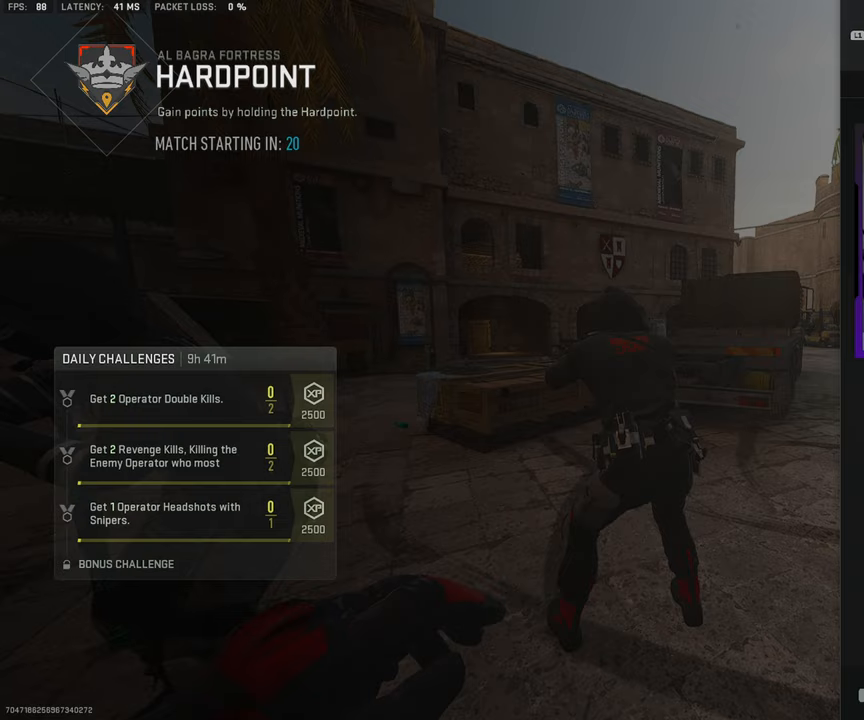
{"buttons": [], "left_stick": "center", "right_stick": "center", "events": [[67, "CIRCLE", "down"], [200, "CIRCLE", "up"]]}
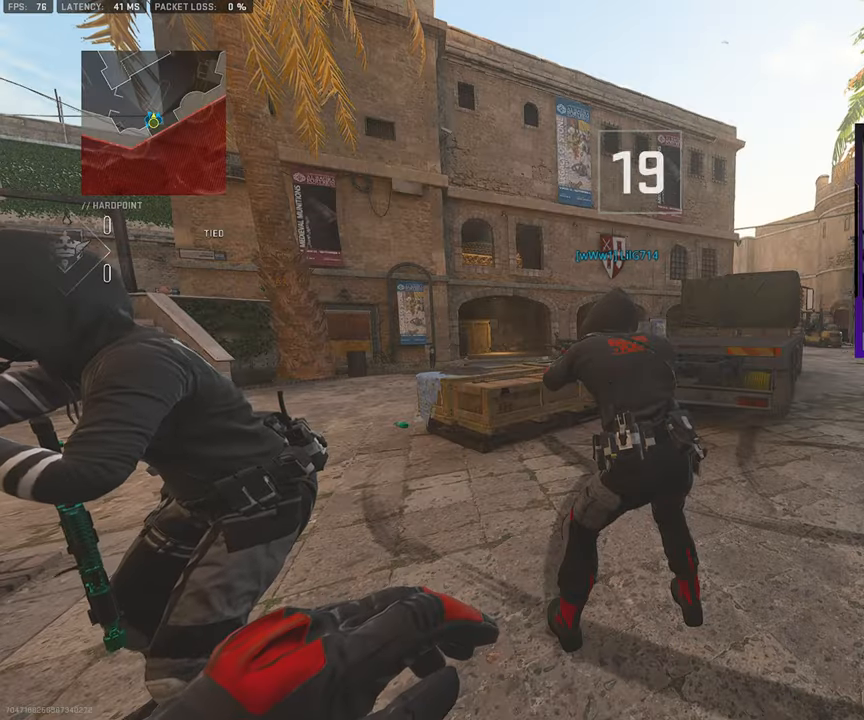
{"buttons": [], "left_stick": "center", "right_stick": "center", "events": []}
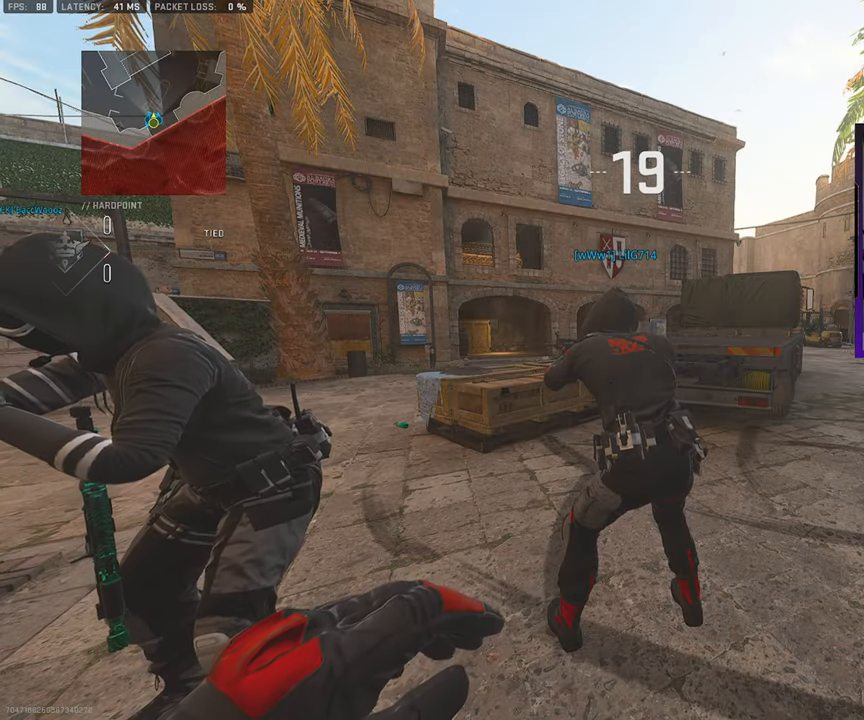
{"buttons": ["CROSS"], "left_stick": "center", "right_stick": "center", "events": [[217, "START", "down"], [383, "START", "up"], [500, "CROSS", "down"]]}
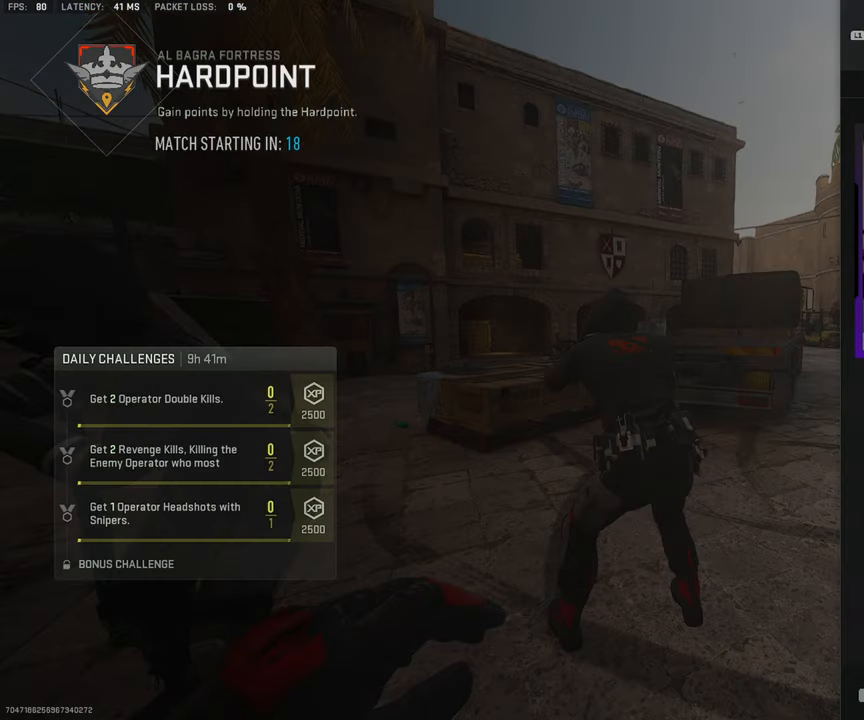
{"buttons": ["DPAD_RIGHT"], "left_stick": "center", "right_stick": "center", "events": [[100, "CROSS", "up"], [500, "DPAD_RIGHT", "down"]]}
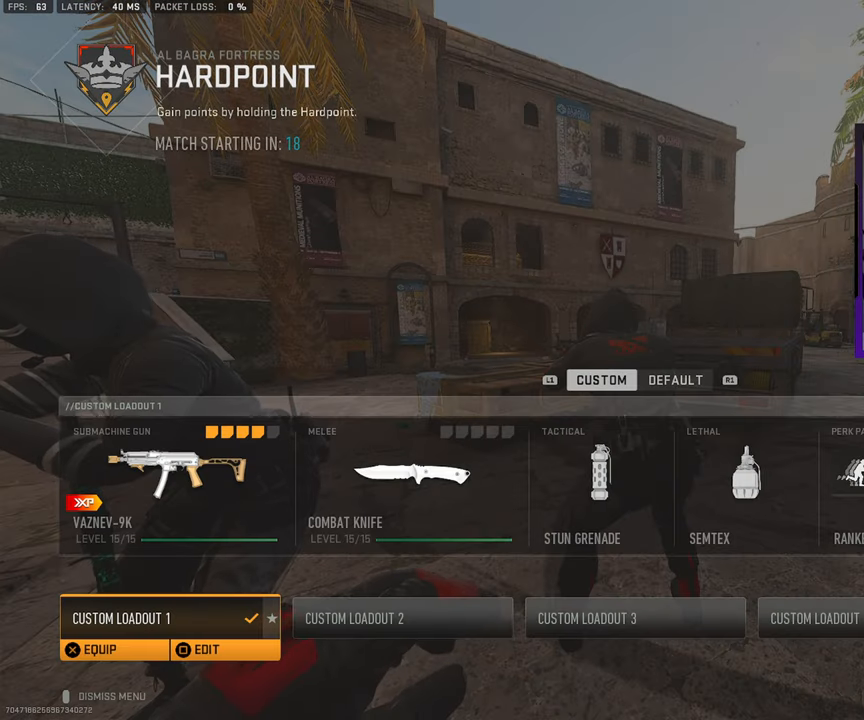
{"buttons": [], "left_stick": "center", "right_stick": "center", "events": [[133, "DPAD_RIGHT", "up"]]}
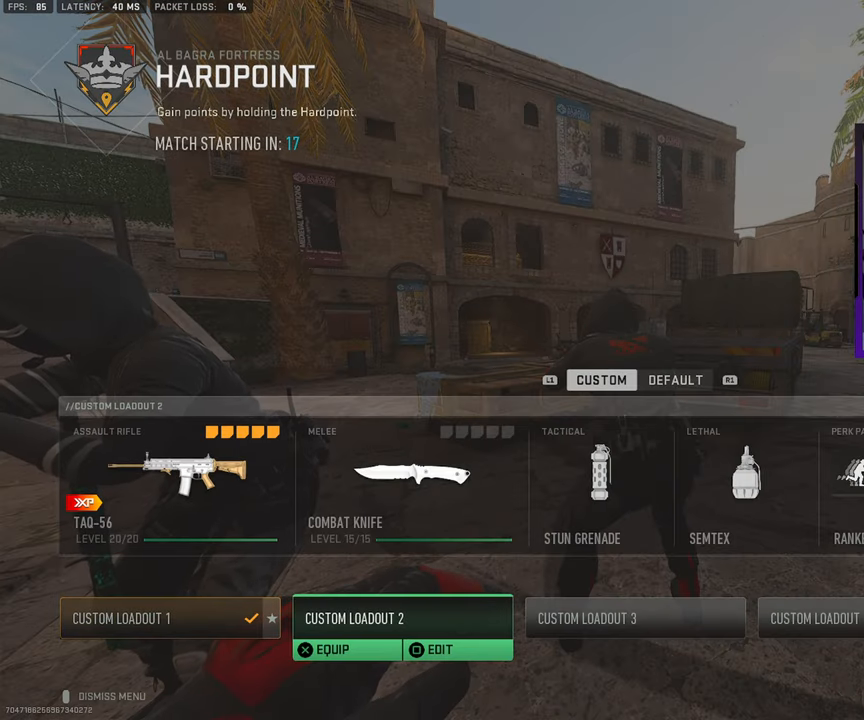
{"buttons": ["TRIANGLE"], "left_stick": "up", "right_stick": "center", "events": [[117, "CROSS", "down"], [267, "CROSS", "up"], [433, "TRIANGLE", "down"], [467, "left_stick", "up"]]}
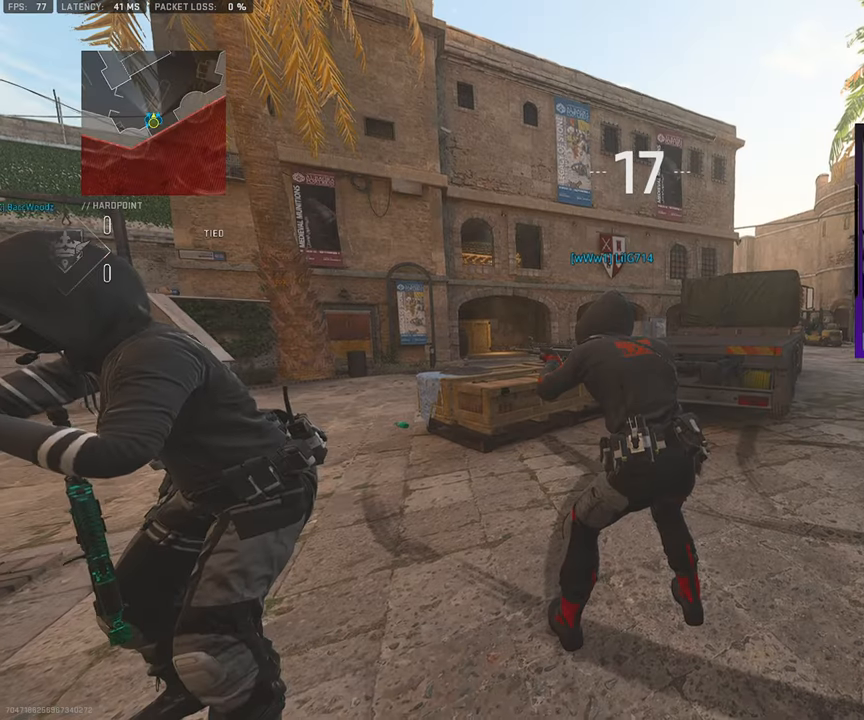
{"buttons": [], "left_stick": "up", "right_stick": "center", "events": [[50, "TRIANGLE", "up"], [133, "TRIANGLE", "down"], [300, "TRIANGLE", "up"]]}
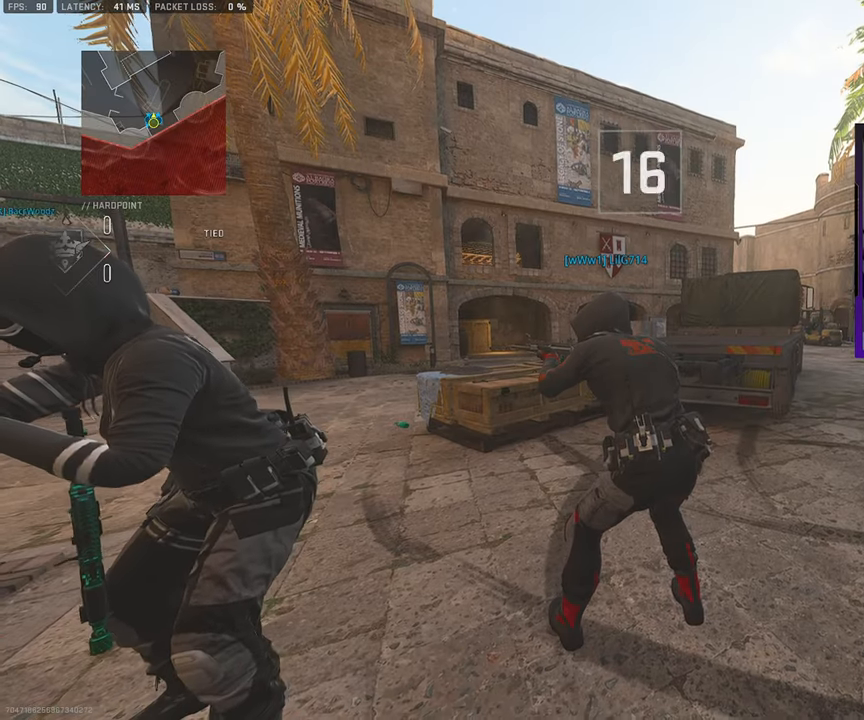
{"buttons": [], "left_stick": "center", "right_stick": "center", "events": [[100, "left_stick", "center"]]}
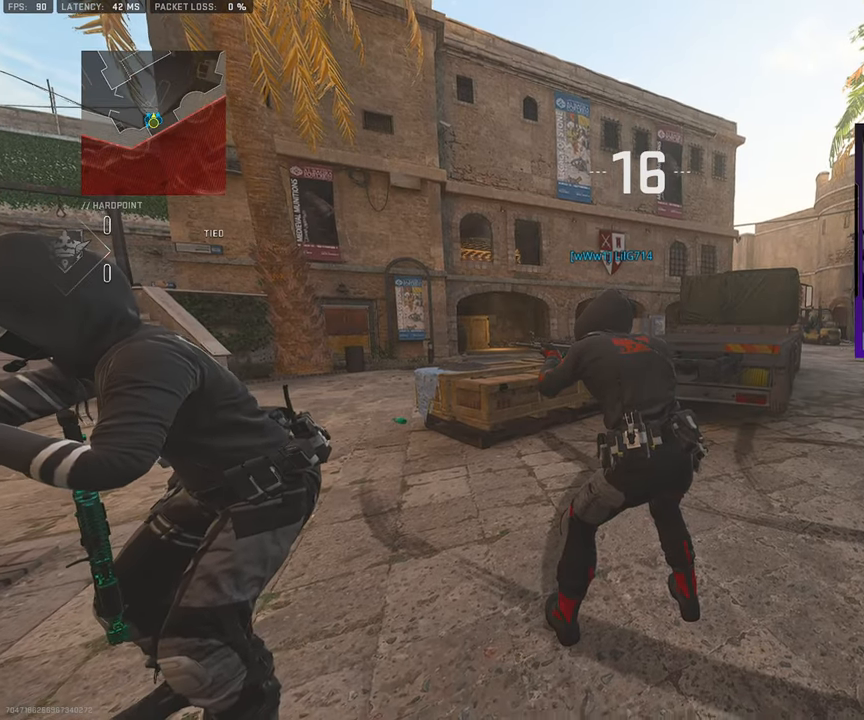
{"buttons": ["START"], "left_stick": "center", "right_stick": "center", "events": [[400, "START", "down"]]}
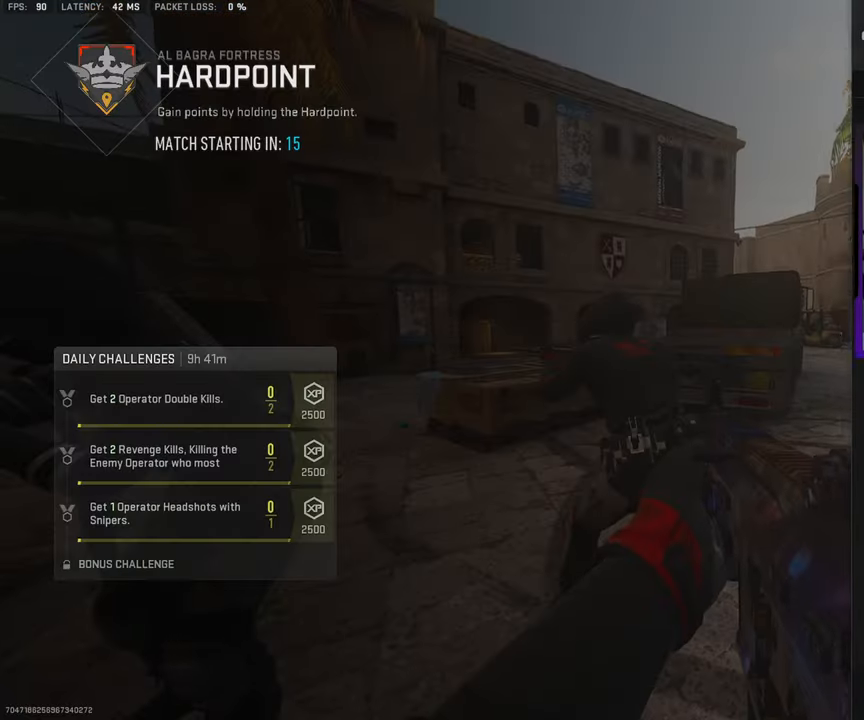
{"buttons": [], "left_stick": "center", "right_stick": "center", "events": [[50, "START", "up"], [133, "CROSS", "down"], [283, "CROSS", "up"]]}
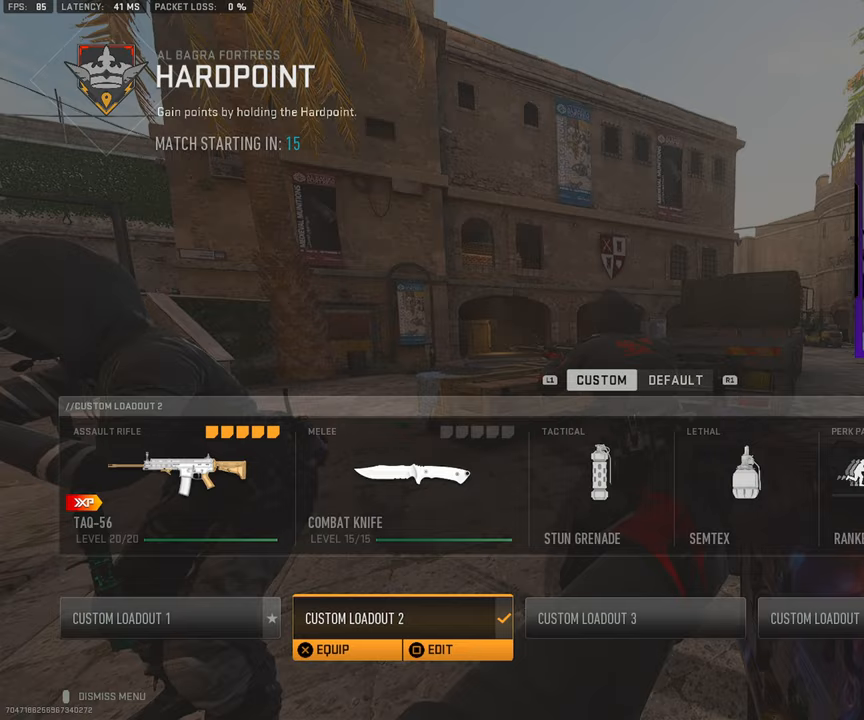
{"buttons": [], "left_stick": "center", "right_stick": "center", "events": [[100, "SQUARE", "down"], [233, "SQUARE", "up"]]}
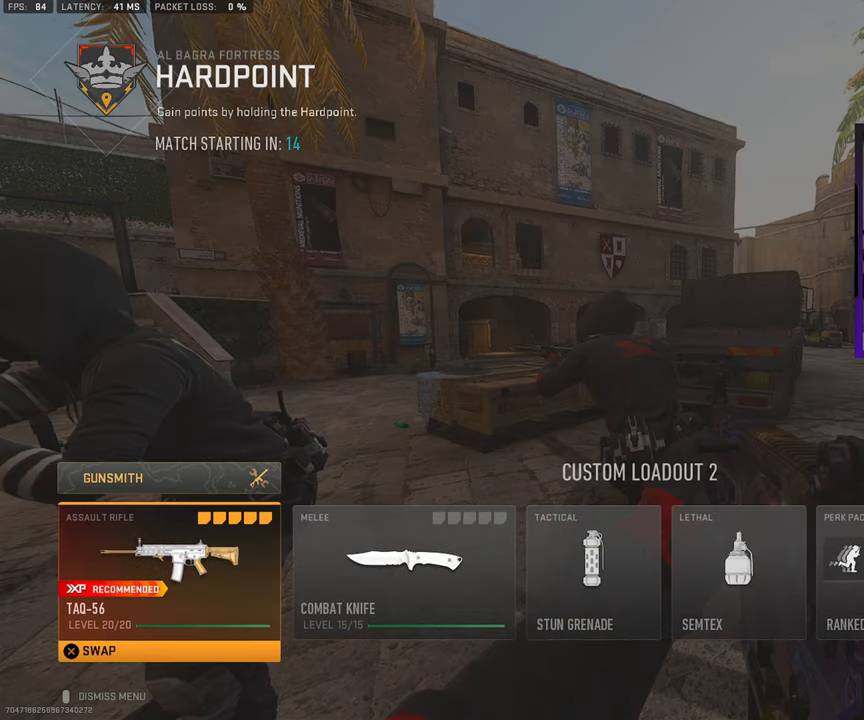
{"buttons": [], "left_stick": "center", "right_stick": "center", "events": [[83, "DPAD_LEFT", "down"], [167, "DPAD_LEFT", "up"], [350, "CROSS", "down"], [500, "CROSS", "up"]]}
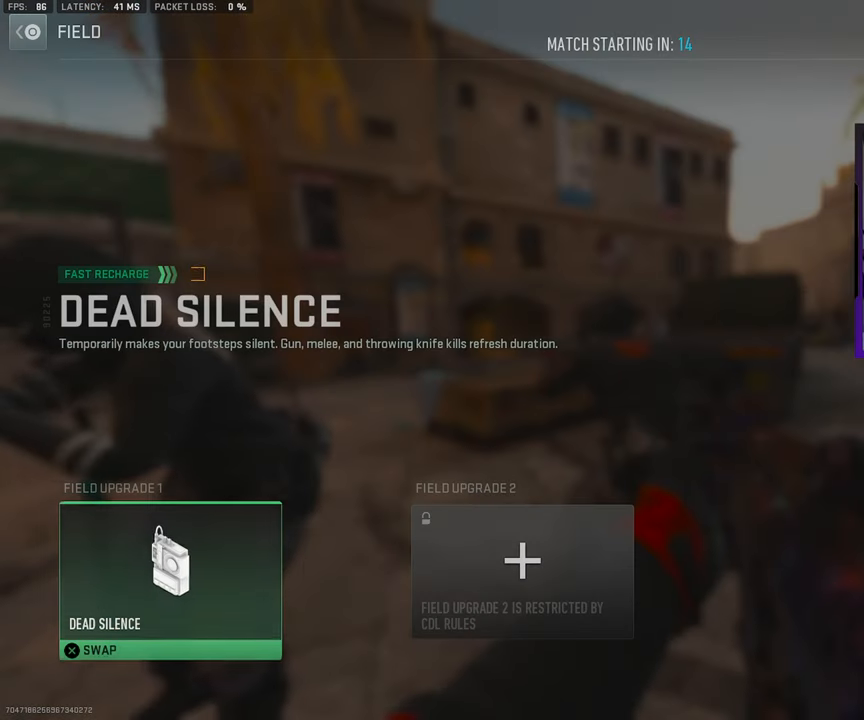
{"buttons": ["CROSS"], "left_stick": "center", "right_stick": "center", "events": [[183, "CROSS", "down"], [300, "CROSS", "up"], [383, "DPAD_LEFT", "down"], [467, "DPAD_LEFT", "up"], [483, "CROSS", "down"]]}
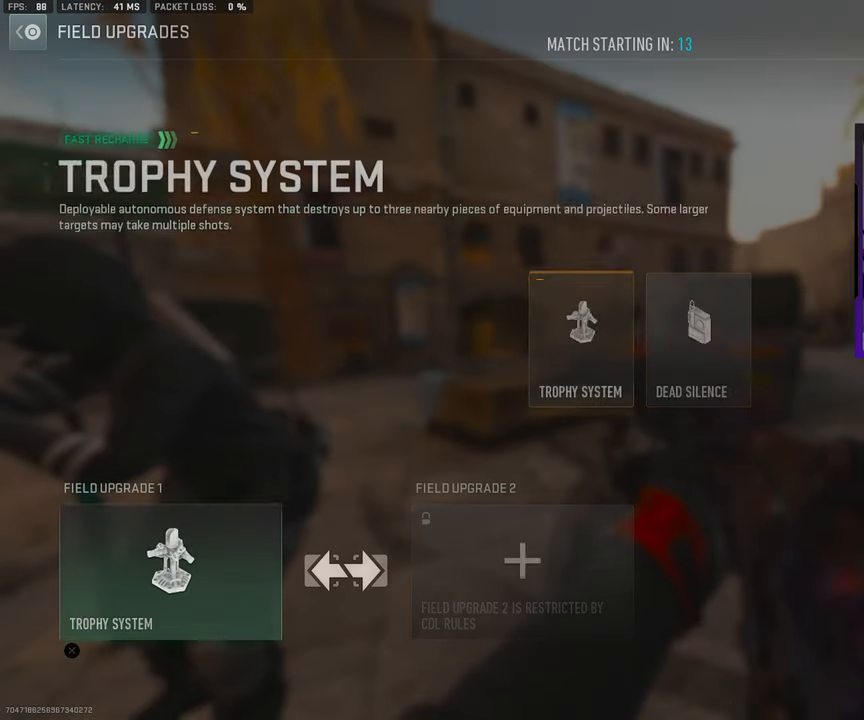
{"buttons": ["CIRCLE"], "left_stick": "center", "right_stick": "center", "events": [[117, "CROSS", "up"], [183, "CIRCLE", "down"], [300, "CIRCLE", "up"], [417, "CIRCLE", "down"]]}
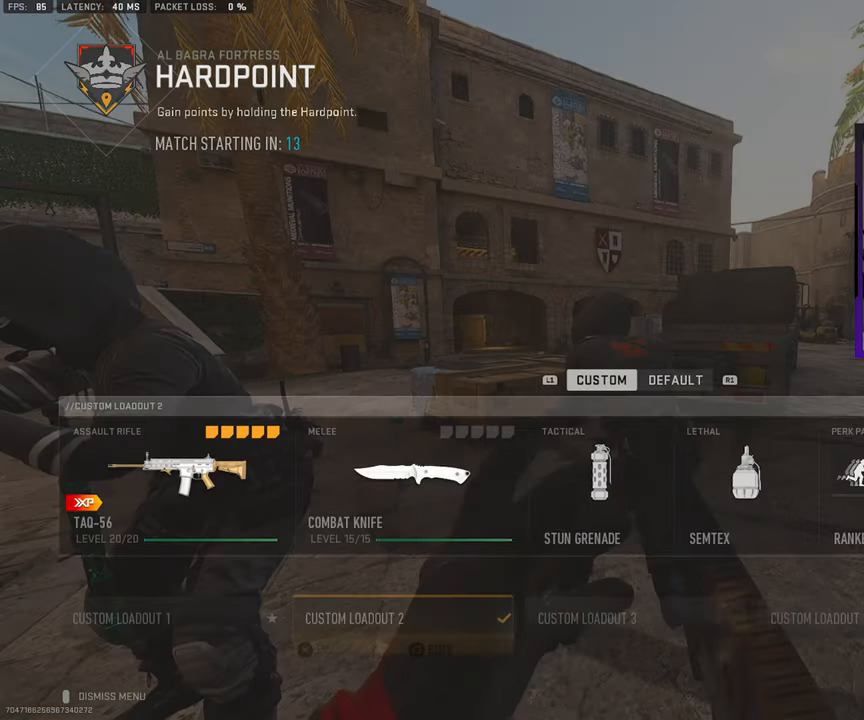
{"buttons": [], "left_stick": "center", "right_stick": "center", "events": [[50, "CIRCLE", "up"], [283, "CROSS", "down"], [417, "CROSS", "up"]]}
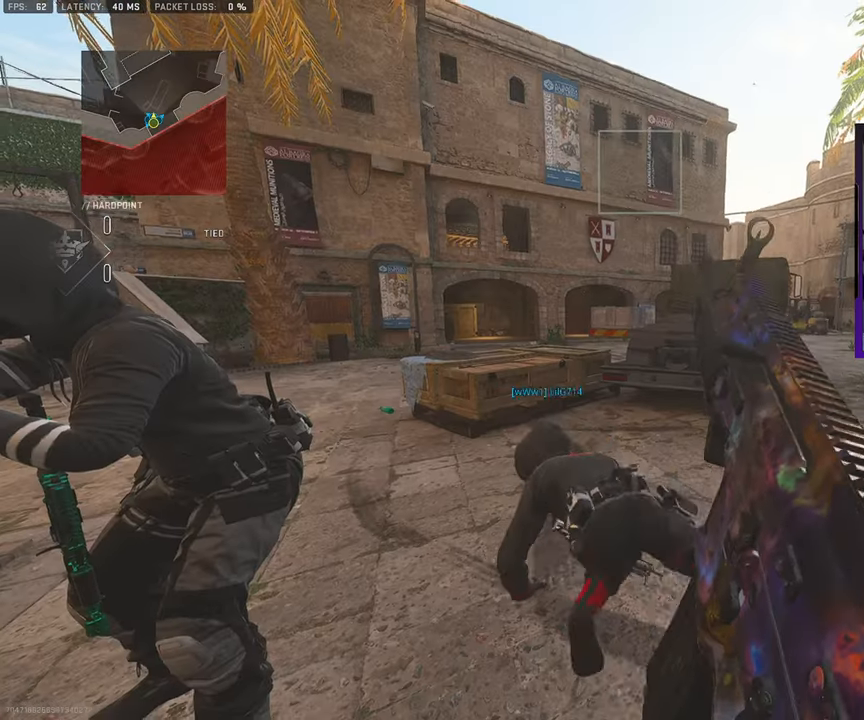
{"buttons": ["TRIANGLE"], "left_stick": "up", "right_stick": "center", "events": [[33, "TRIANGLE", "down"], [117, "TRIANGLE", "up"], [167, "TRIANGLE", "down"], [250, "TRIANGLE", "up"], [250, "left_stick", "up"], [433, "TRIANGLE", "down"]]}
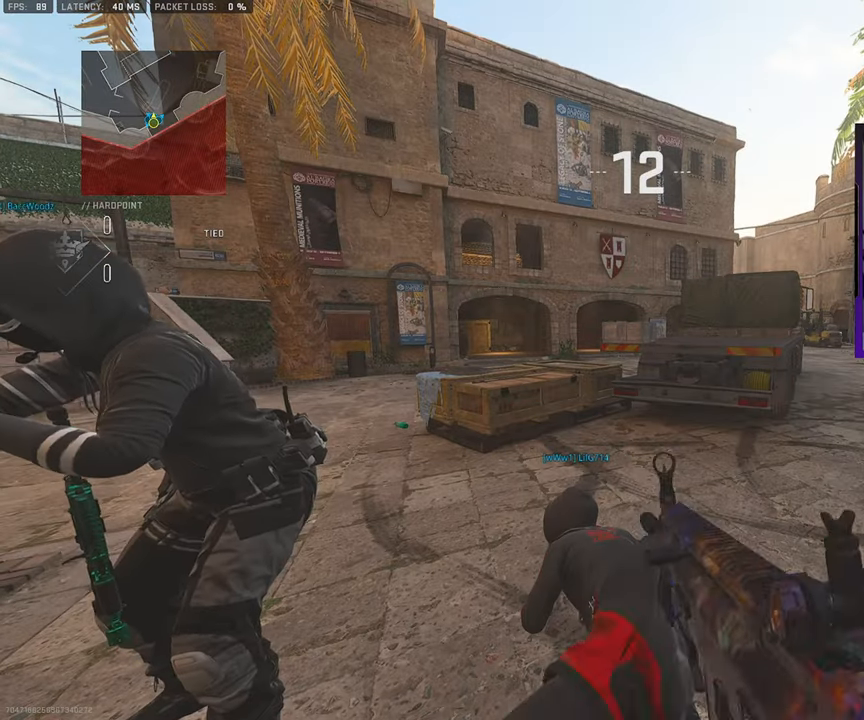
{"buttons": ["L3"], "left_stick": "up", "right_stick": "center", "events": [[33, "TRIANGLE", "up"], [483, "L3", "down"]]}
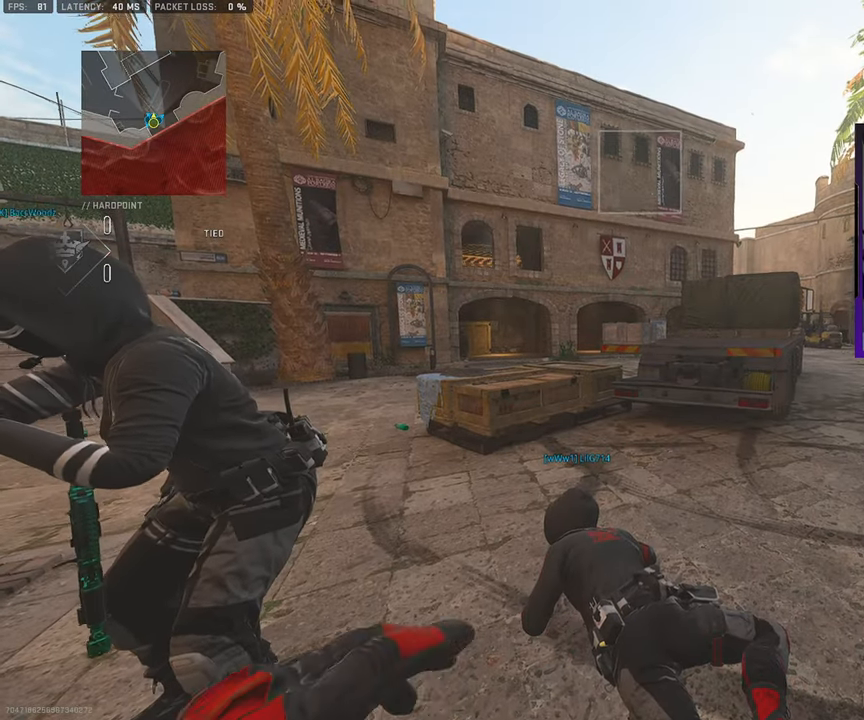
{"buttons": [], "left_stick": "up", "right_stick": "left", "events": [[150, "L3", "up"], [450, "right_stick", "left"]]}
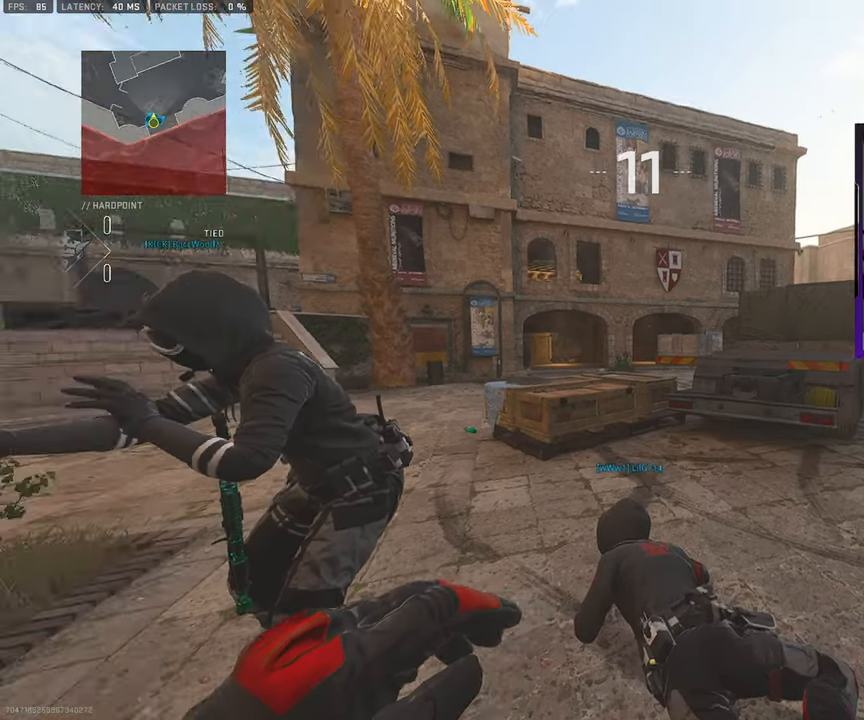
{"buttons": ["L3"], "left_stick": "up", "right_stick": "center", "events": [[17, "L3", "down"], [67, "right_stick", "center"], [200, "L3", "up"], [467, "L3", "down"]]}
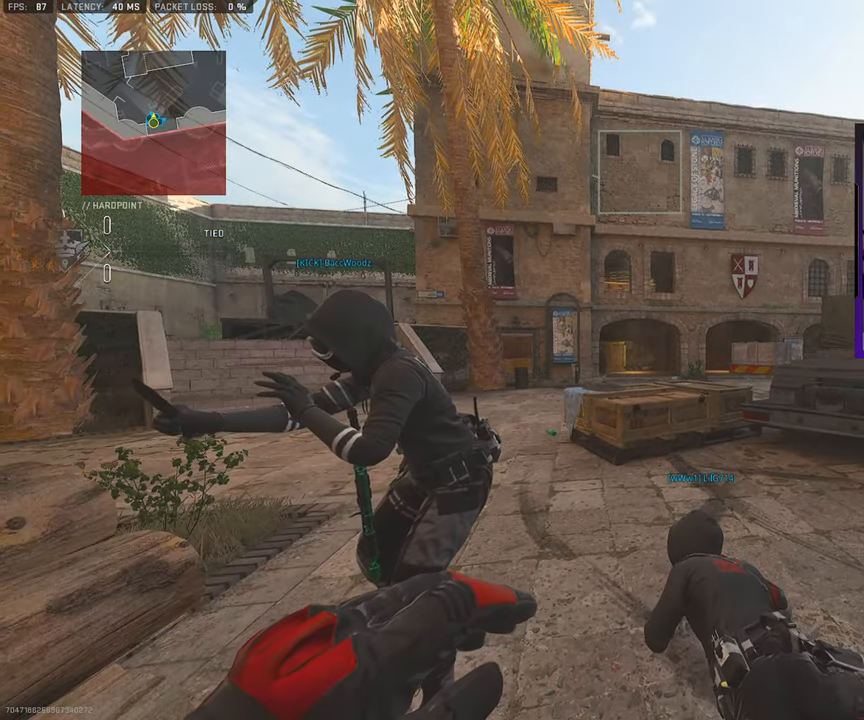
{"buttons": [], "left_stick": "up", "right_stick": "center", "events": [[117, "L3", "up"], [317, "L3", "down"], [433, "L3", "up"]]}
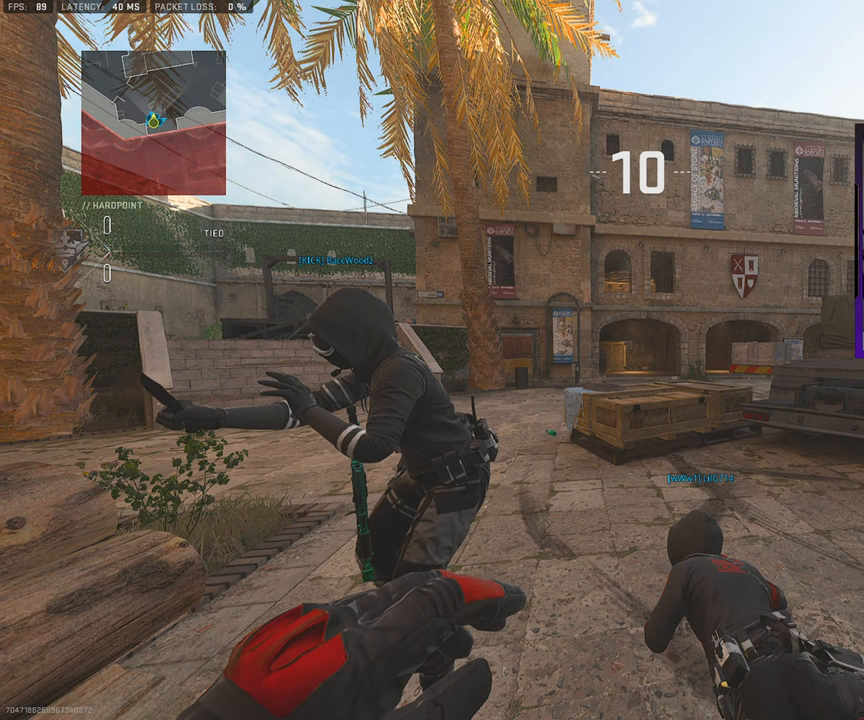
{"buttons": ["L3"], "left_stick": "up", "right_stick": "center", "events": [[117, "L3", "down"], [233, "L3", "up"], [383, "L3", "down"]]}
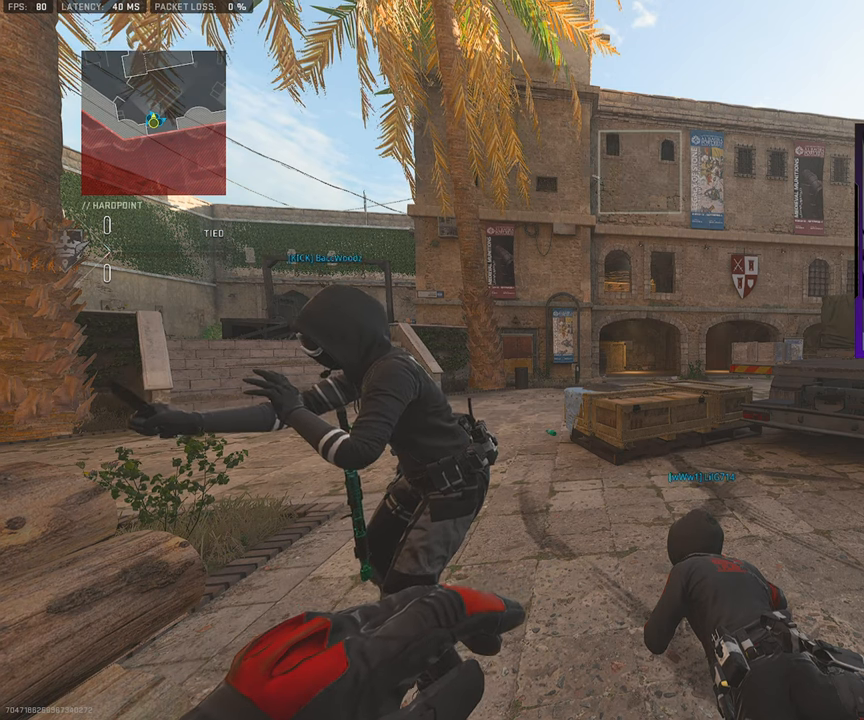
{"buttons": ["L3"], "left_stick": "up", "right_stick": "center", "events": [[50, "L3", "up"], [167, "L3", "down"], [167, "right_stick", "right"], [283, "L3", "up"], [300, "right_stick", "center"], [417, "L3", "down"]]}
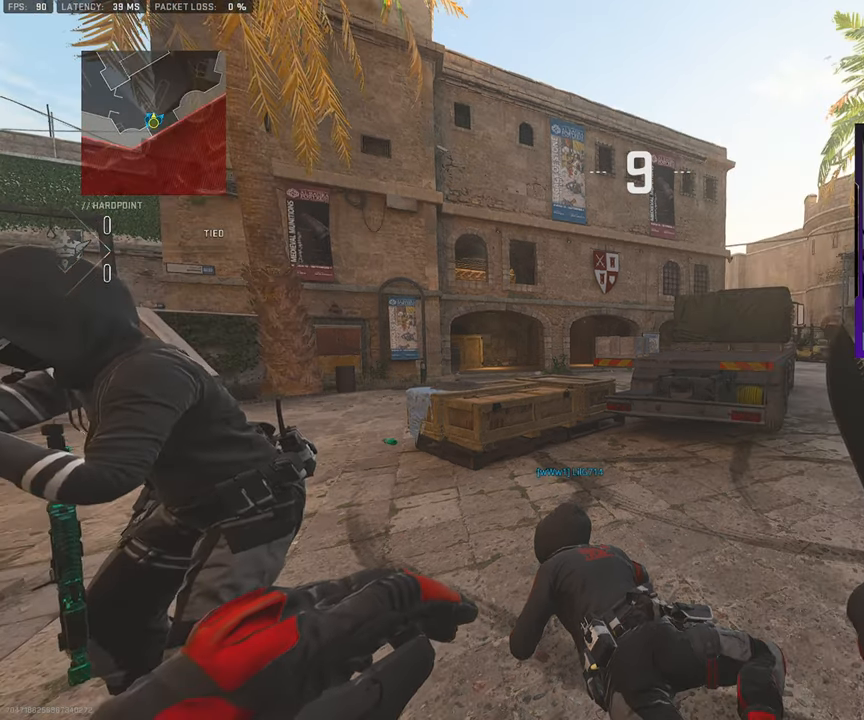
{"buttons": ["L3"], "left_stick": "up", "right_stick": "center", "events": [[33, "L3", "up"], [167, "L3", "down"], [283, "L3", "up"], [433, "L3", "down"]]}
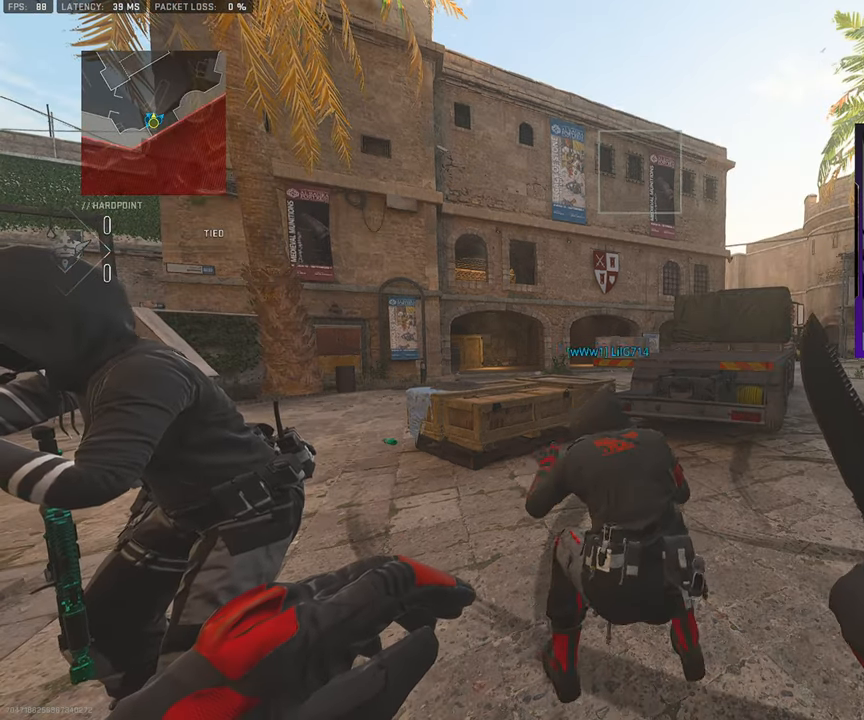
{"buttons": [], "left_stick": "up", "right_stick": "center", "events": [[50, "L3", "up"], [217, "L3", "down"], [350, "L3", "up"]]}